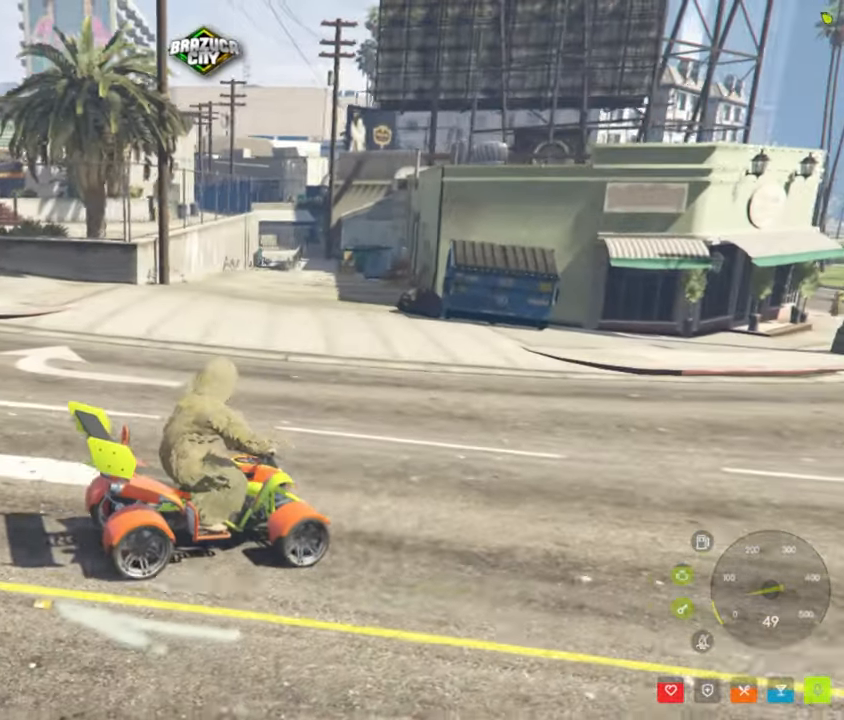
Gameplay with keyboard and mouse; each line is a JSON object with the keys and mouse buttons held at the frame after it. "events" lists presses ("down") and releases ("up") of "1", "2", "3", "4", "5", "a", "alt", "c", "caps_lock", "ctrl", "d", "e", "f", "g", "q", "r", "s", "shift", "space", "t", "tab", "v", "w", "x", "z", "mouse_left", "mouse_wheel" and "mouse_right" between this image and that frame as [ms after this image, input, new state], when the widget could be followed in between. "mouse_left", "mouse_wheel", "mouse_right" = the "left", "wheel", "right" buttons of the "mouse" list. No other keys are recorded. "wheel" means that the mouse wheel is clicked or scrolled. Not read: mouse_move.
{"keys": ["w"], "mouse": [], "events": [[83, "d", "down"], [217, "w", "down"], [317, "d", "up"]]}
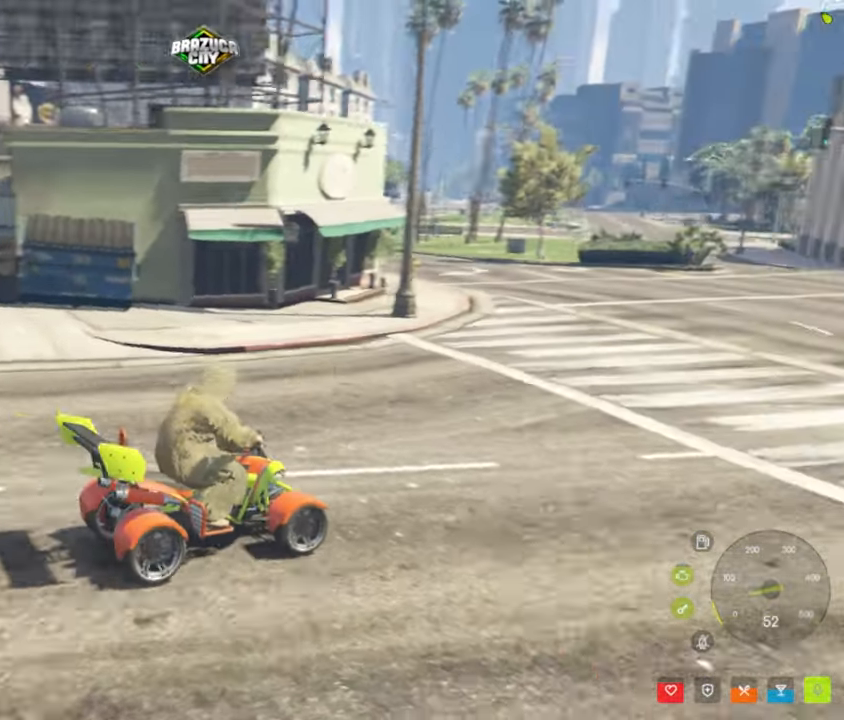
{"keys": ["a", "w"], "mouse": [], "events": [[50, "a", "down"]]}
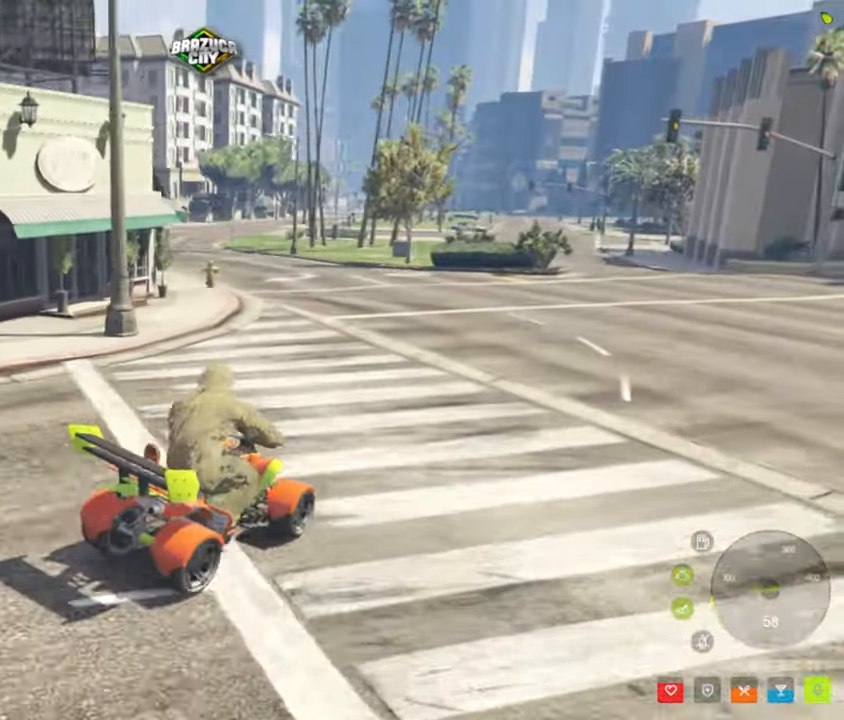
{"keys": ["w"], "mouse": [], "events": [[67, "a", "up"], [200, "a", "down"], [383, "a", "up"]]}
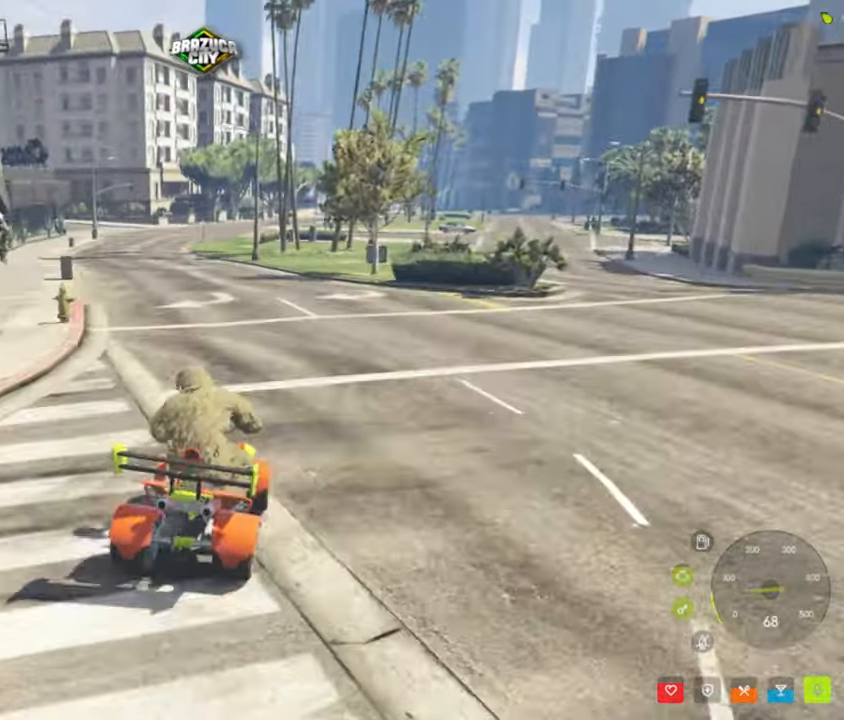
{"keys": ["w"], "mouse": [], "events": [[317, "a", "down"], [417, "a", "up"]]}
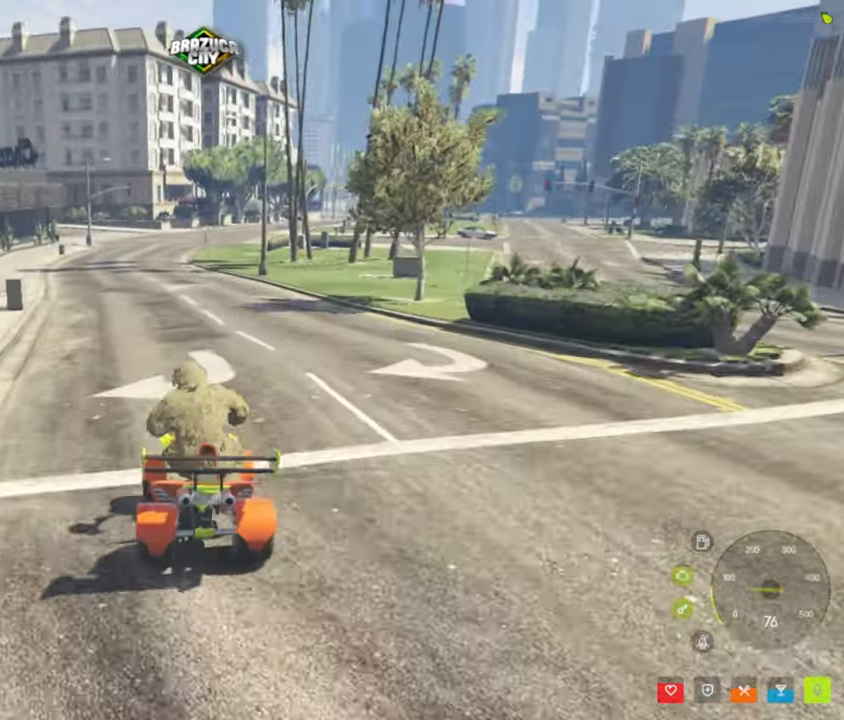
{"keys": ["w"], "mouse": [], "events": []}
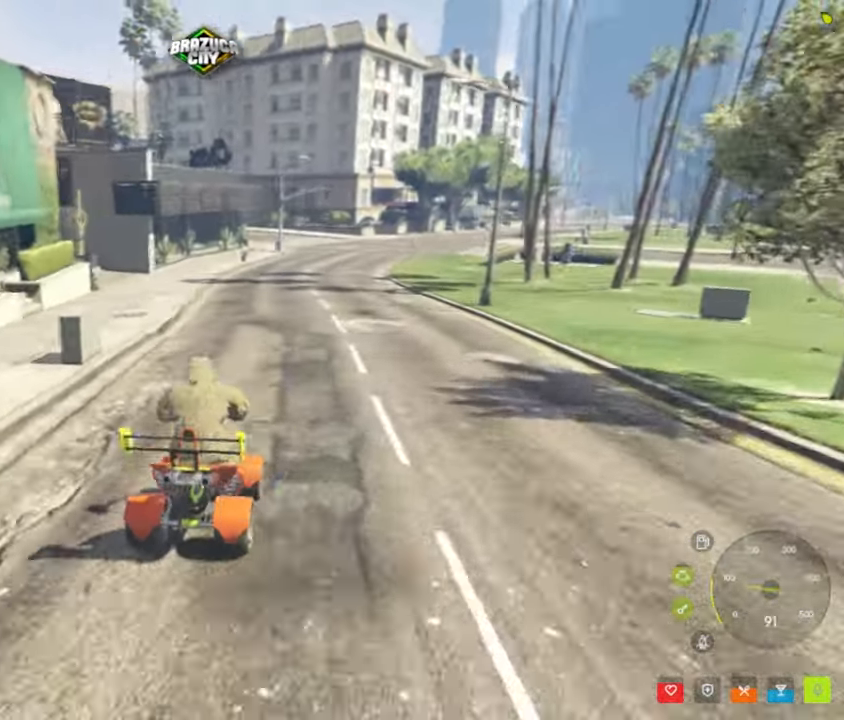
{"keys": ["w"], "mouse": [], "events": []}
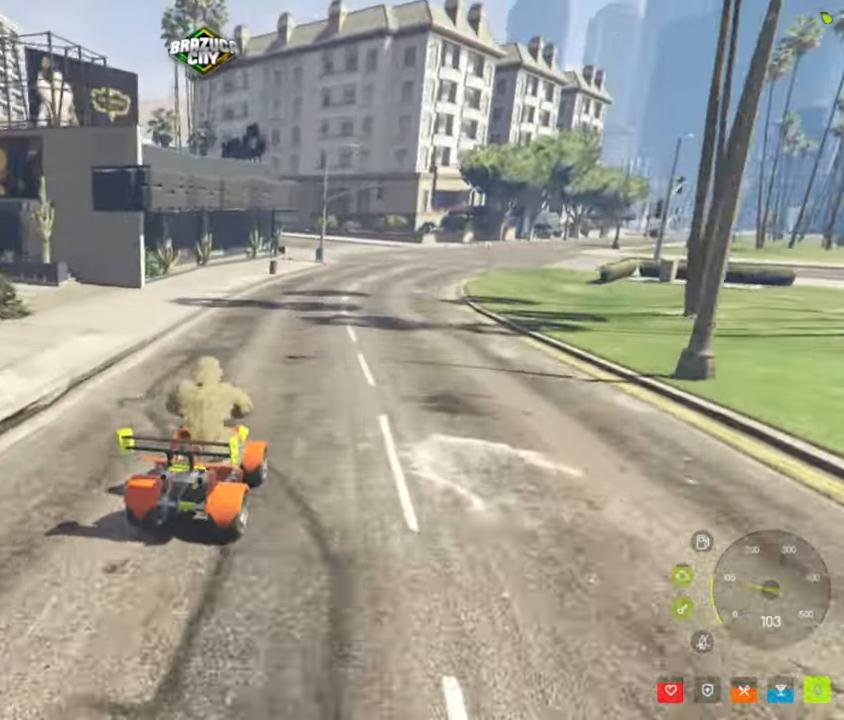
{"keys": [], "mouse": [], "events": [[183, "d", "down"], [233, "d", "up"], [367, "w", "up"]]}
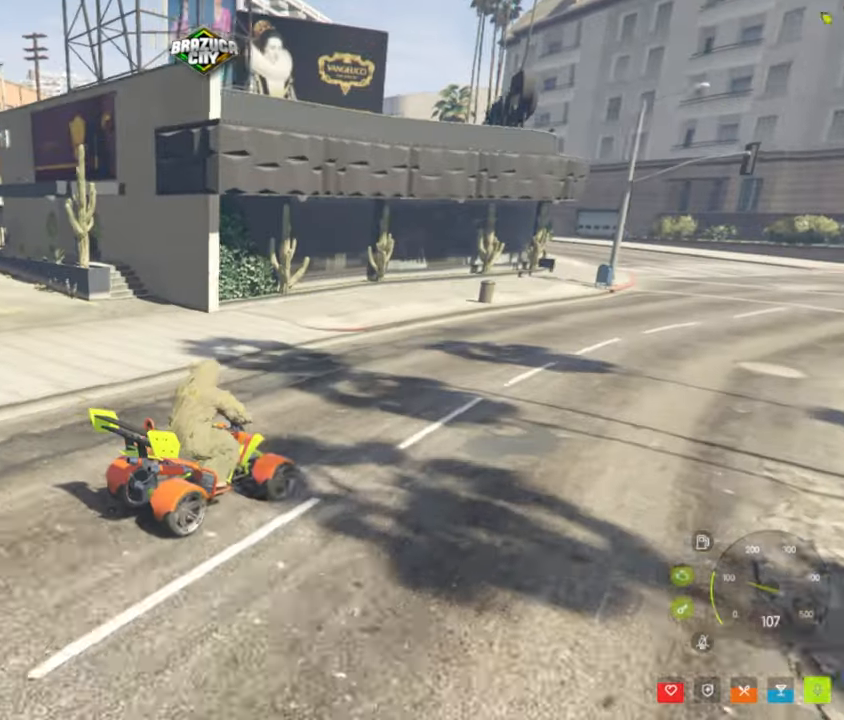
{"keys": [], "mouse": [], "events": []}
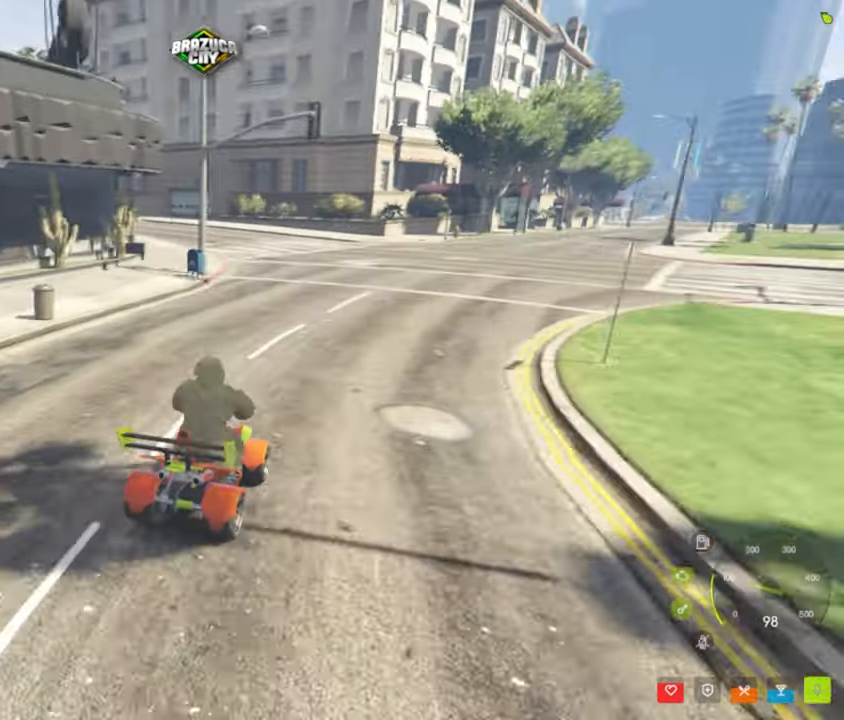
{"keys": ["w"], "mouse": [], "events": [[300, "s", "down"], [434, "a", "down"], [434, "s", "up"], [434, "w", "down"], [450, "a", "up"]]}
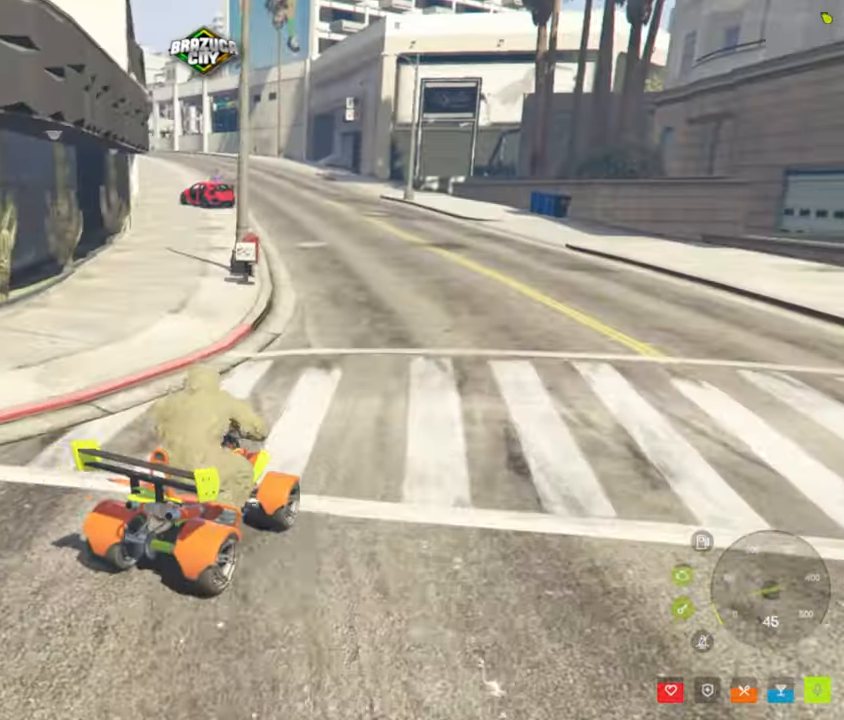
{"keys": [], "mouse": [], "events": [[417, "w", "up"]]}
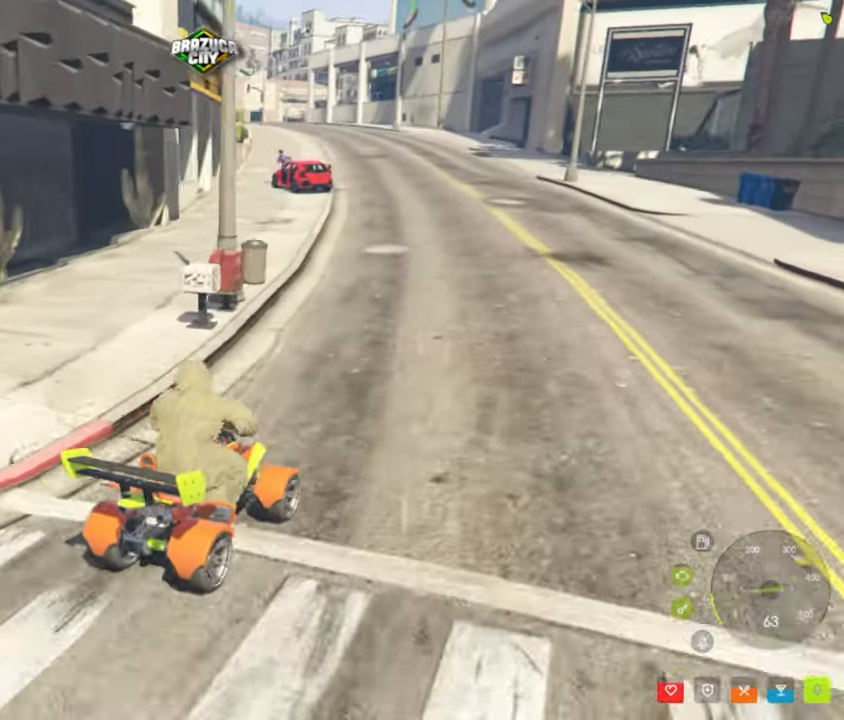
{"keys": [], "mouse": [], "events": [[50, "a", "down"], [200, "a", "up"], [234, "w", "down"], [434, "w", "up"]]}
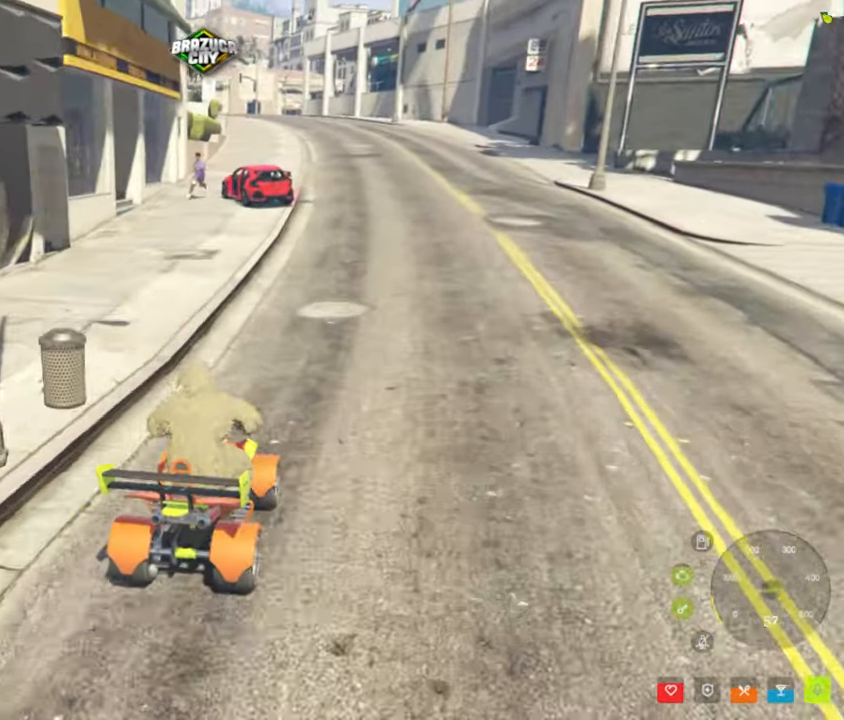
{"keys": [], "mouse": [], "events": []}
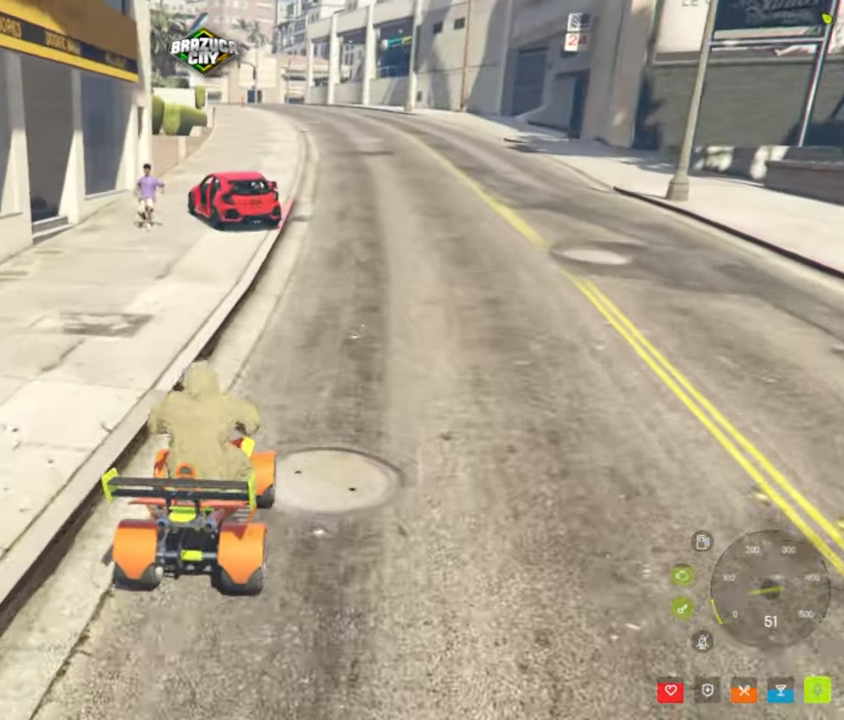
{"keys": ["a"], "mouse": [], "events": [[417, "a", "down"]]}
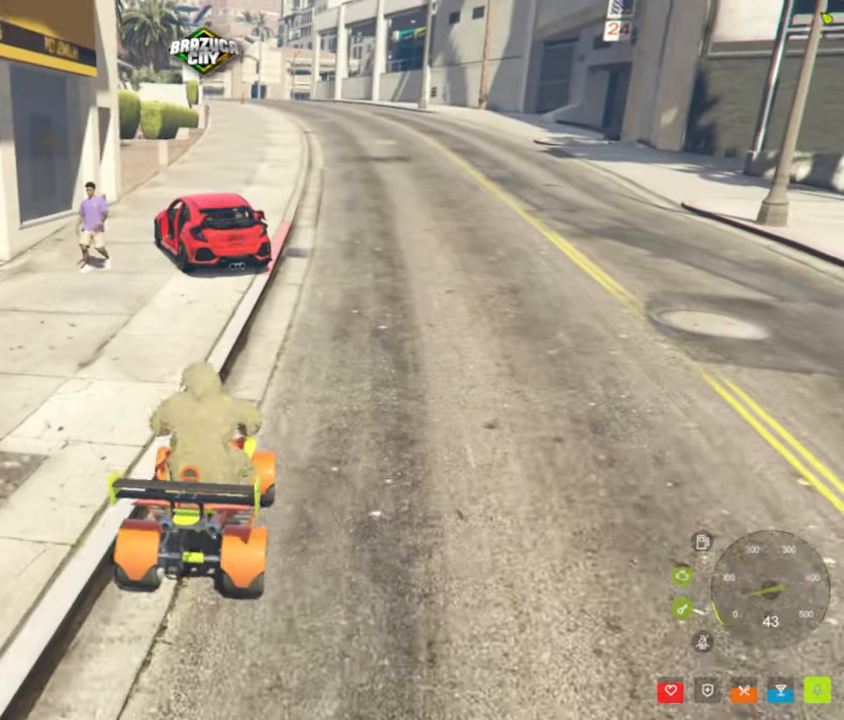
{"keys": [], "mouse": [], "events": [[150, "a", "up"], [150, "s", "down"], [384, "s", "up"]]}
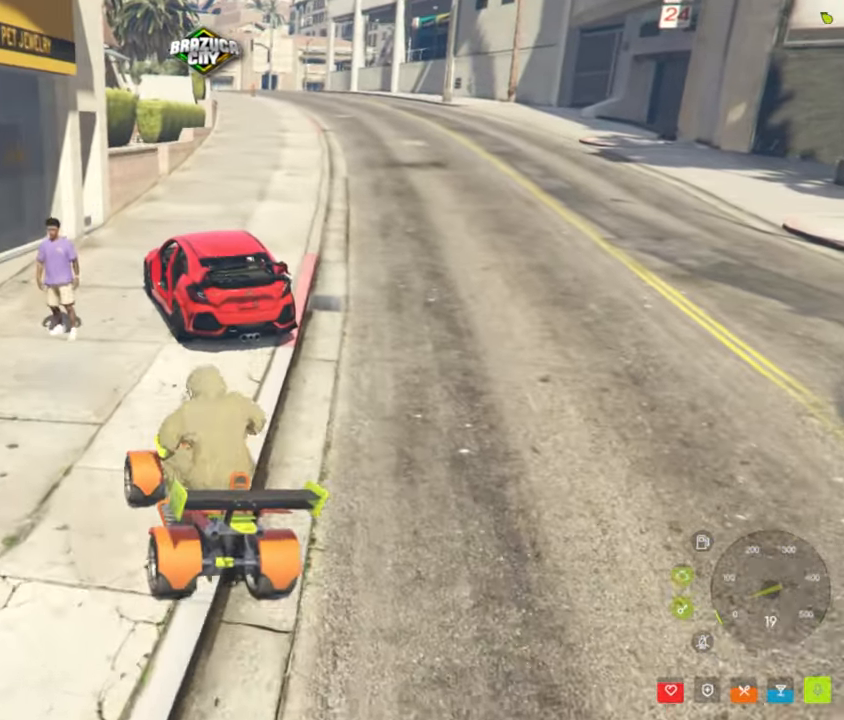
{"keys": [], "mouse": [], "events": []}
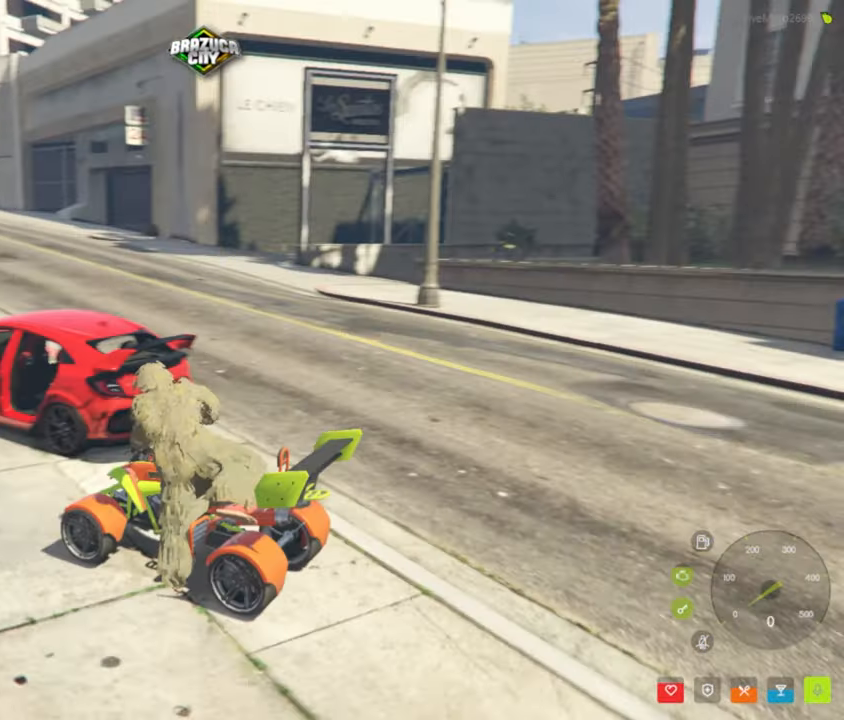
{"keys": ["a", "w"], "mouse": [], "events": [[34, "a", "down"], [367, "w", "down"]]}
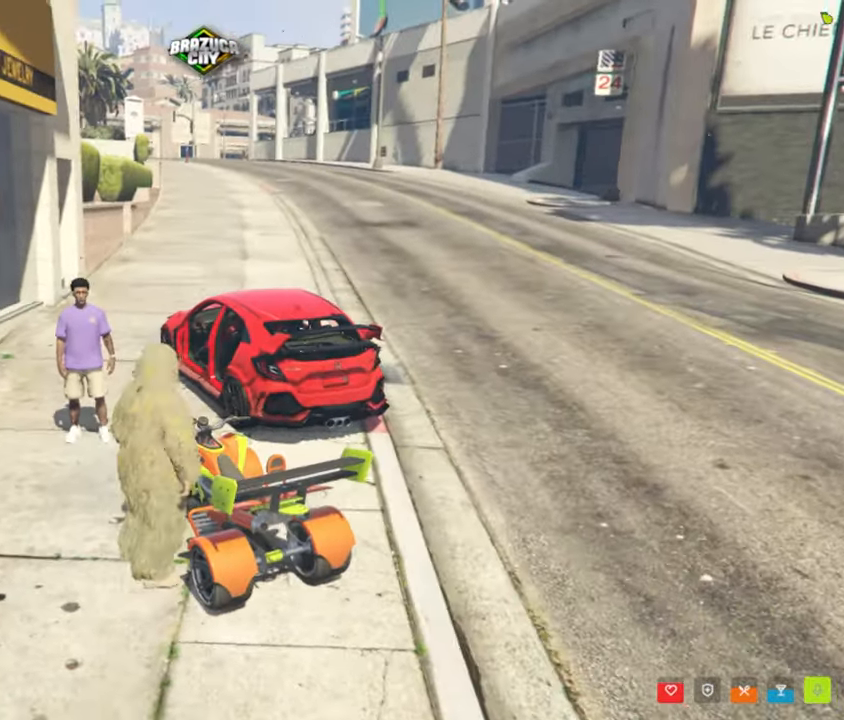
{"keys": ["a", "w"], "mouse": [], "events": []}
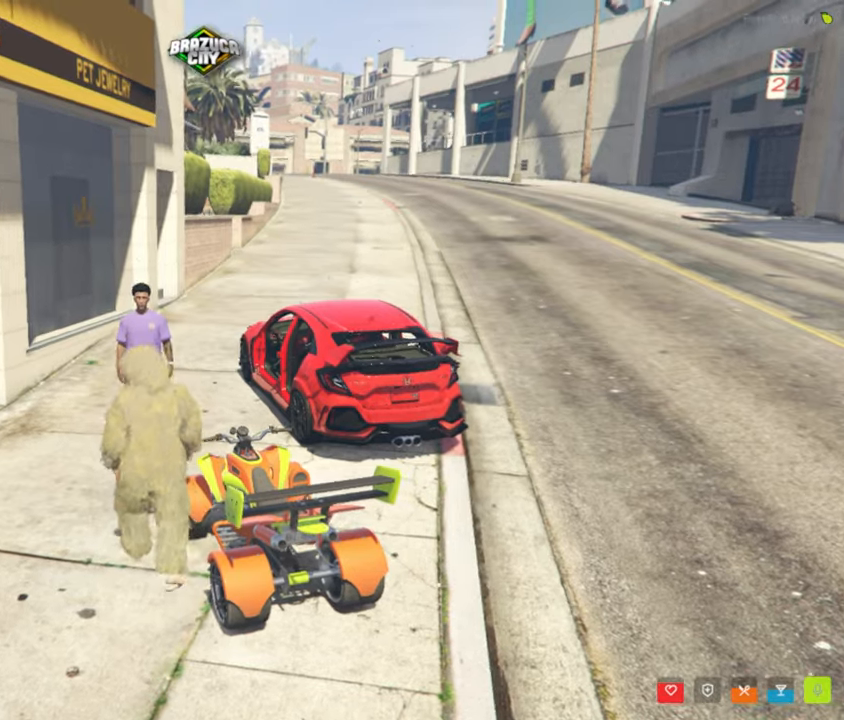
{"keys": ["w"], "mouse": [], "events": [[166, "a", "up"]]}
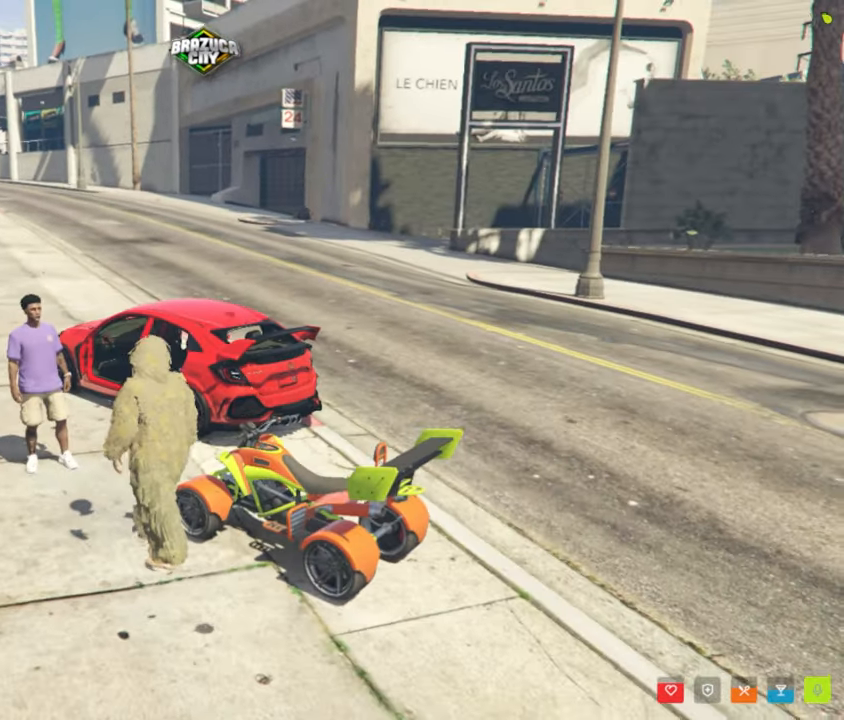
{"keys": ["w"], "mouse": [], "events": []}
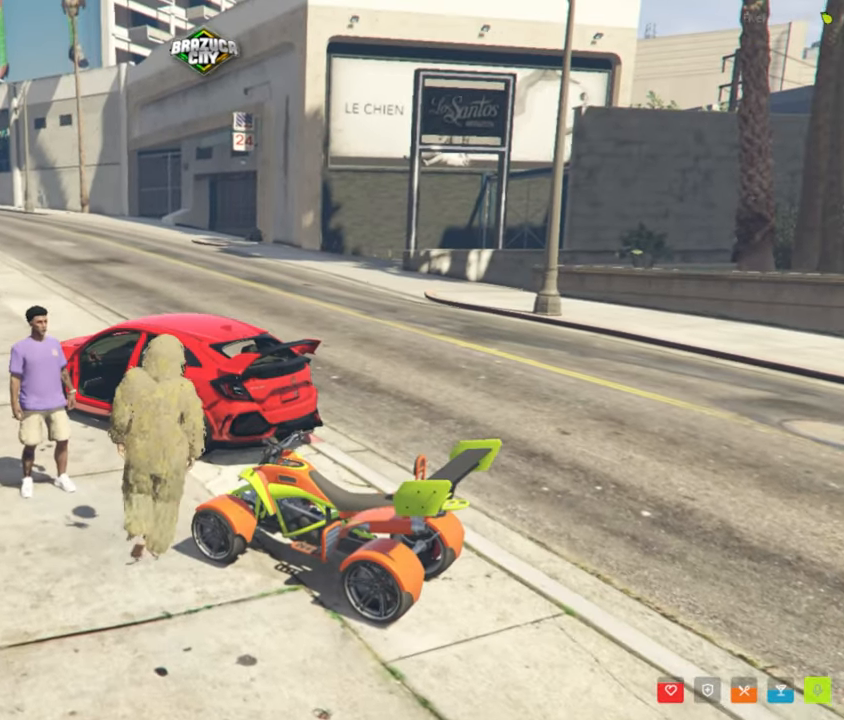
{"keys": ["w"], "mouse": [], "events": [[150, "a", "down"], [333, "a", "up"]]}
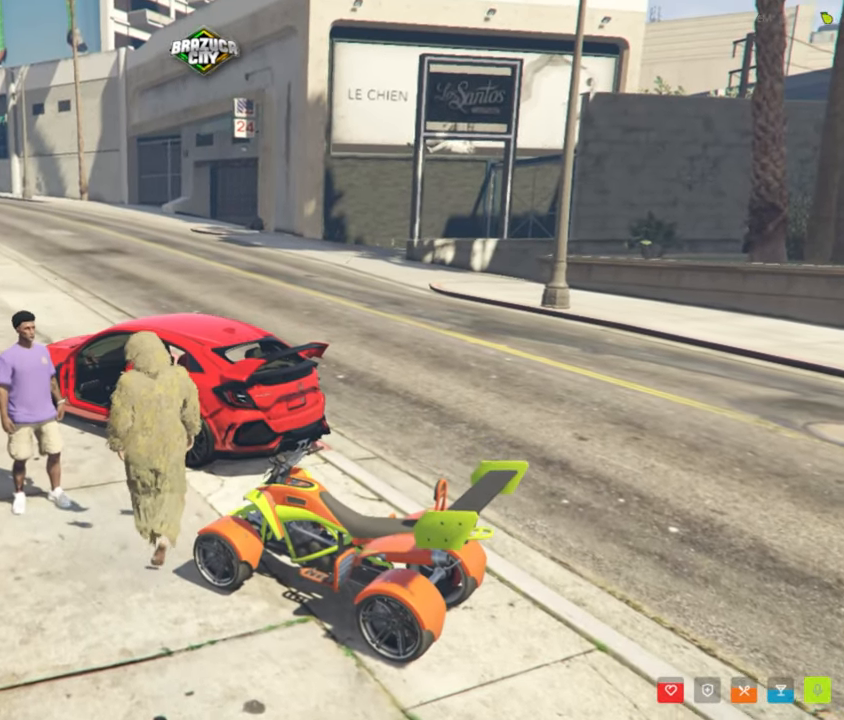
{"keys": ["a", "w"], "mouse": [], "events": [[33, "a", "down"], [166, "a", "up"], [500, "a", "down"]]}
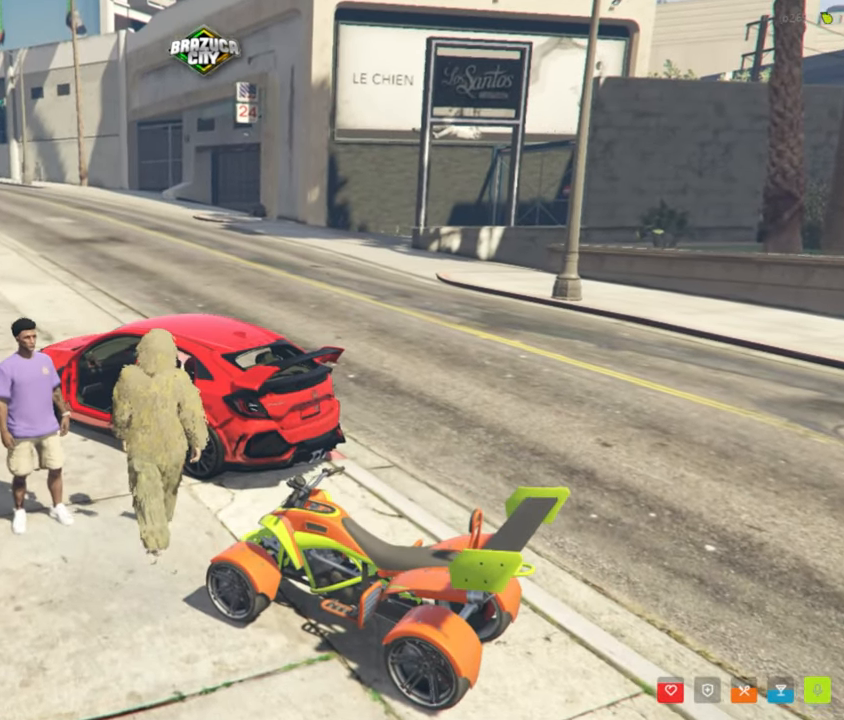
{"keys": ["a", "w"], "mouse": [], "events": [[133, "a", "up"], [500, "a", "down"]]}
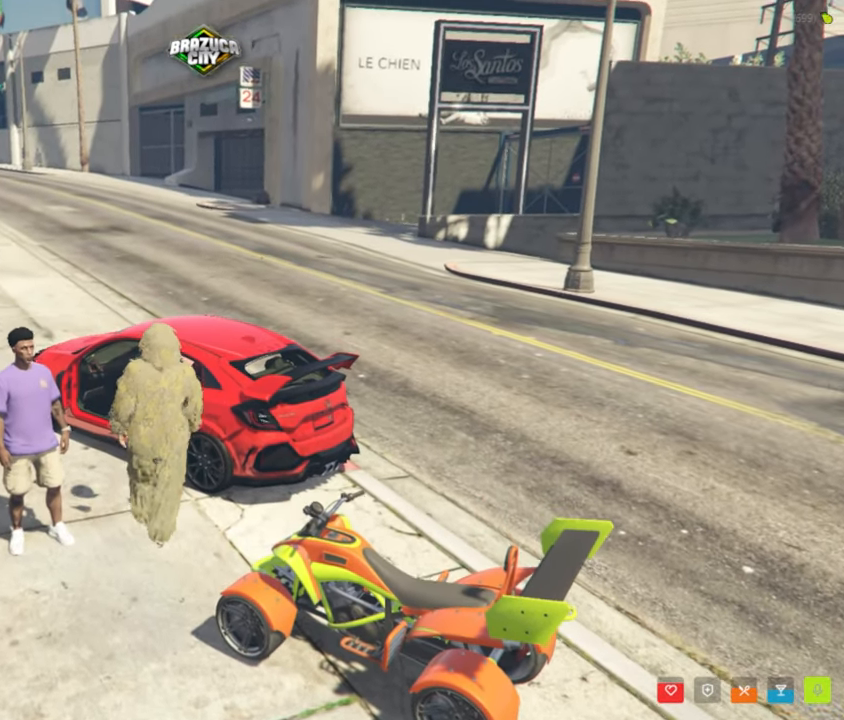
{"keys": ["a", "w"], "mouse": [], "events": [[150, "a", "up"], [433, "a", "down"]]}
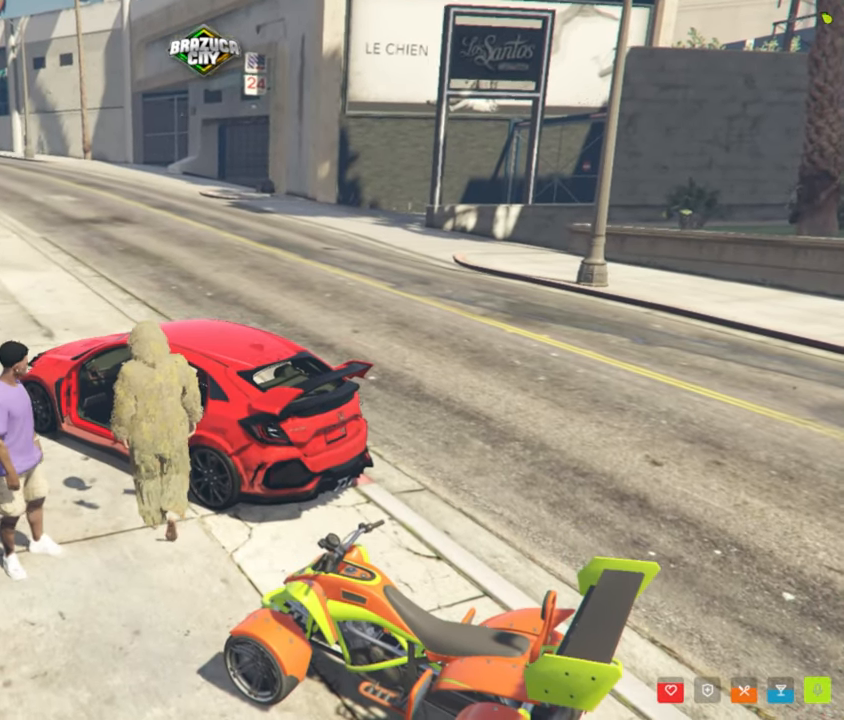
{"keys": ["w"], "mouse": [], "events": [[300, "a", "up"]]}
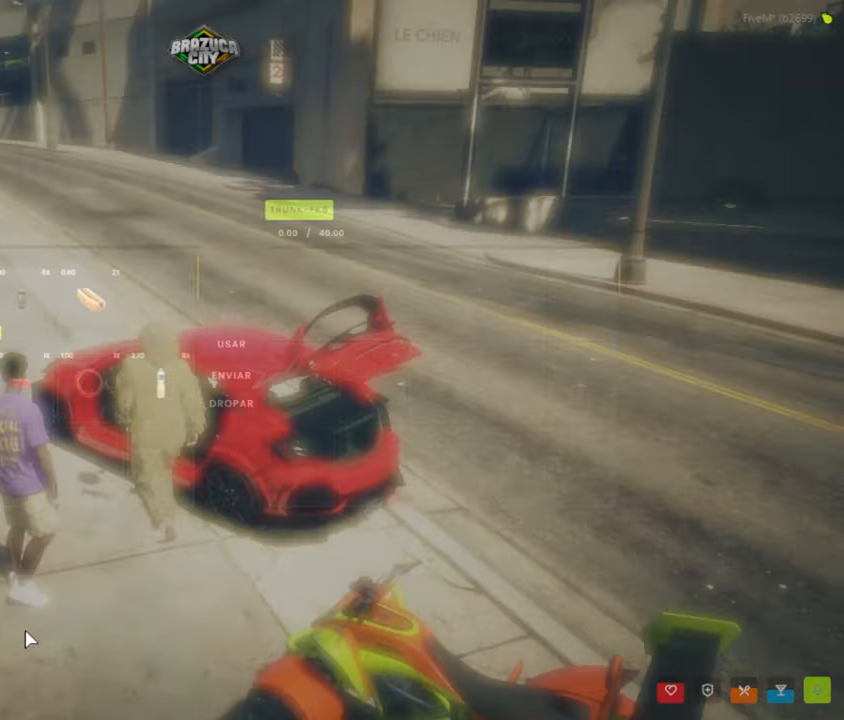
{"keys": [], "mouse": [], "events": [[133, "w", "up"]]}
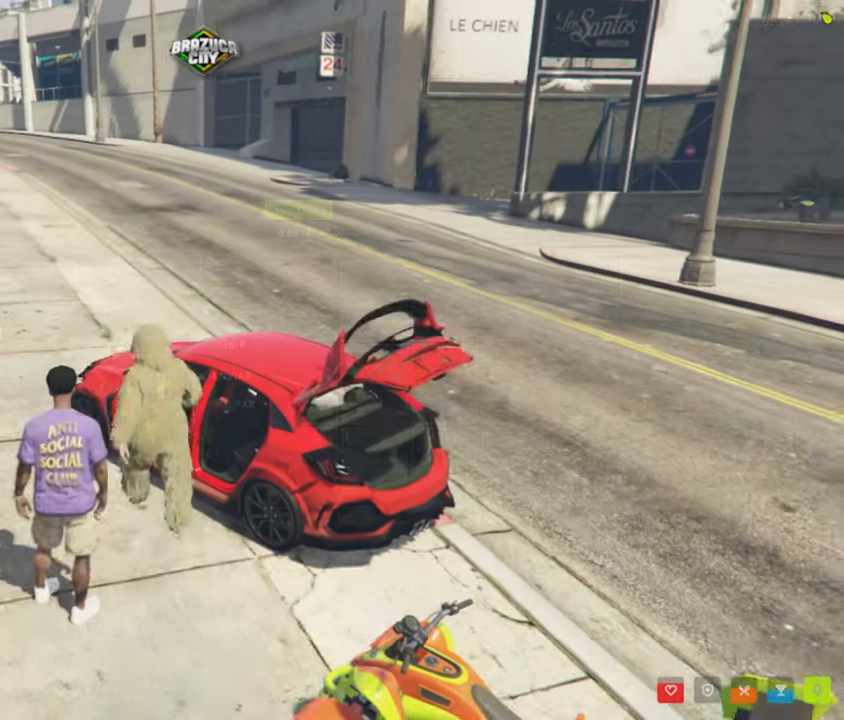
{"keys": [], "mouse": [], "events": [[250, "f", "down"], [433, "f", "up"]]}
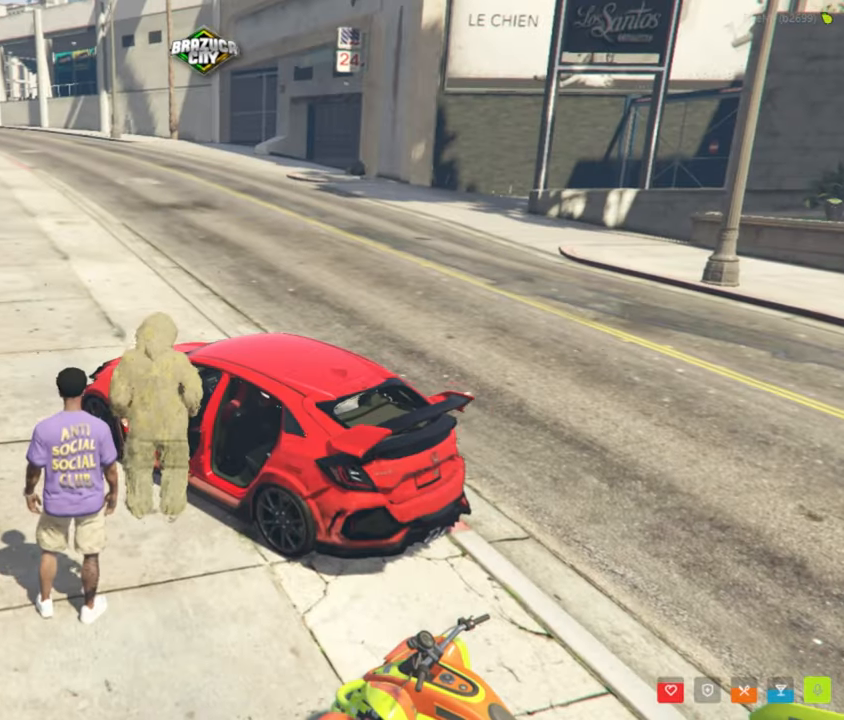
{"keys": [], "mouse": [], "events": []}
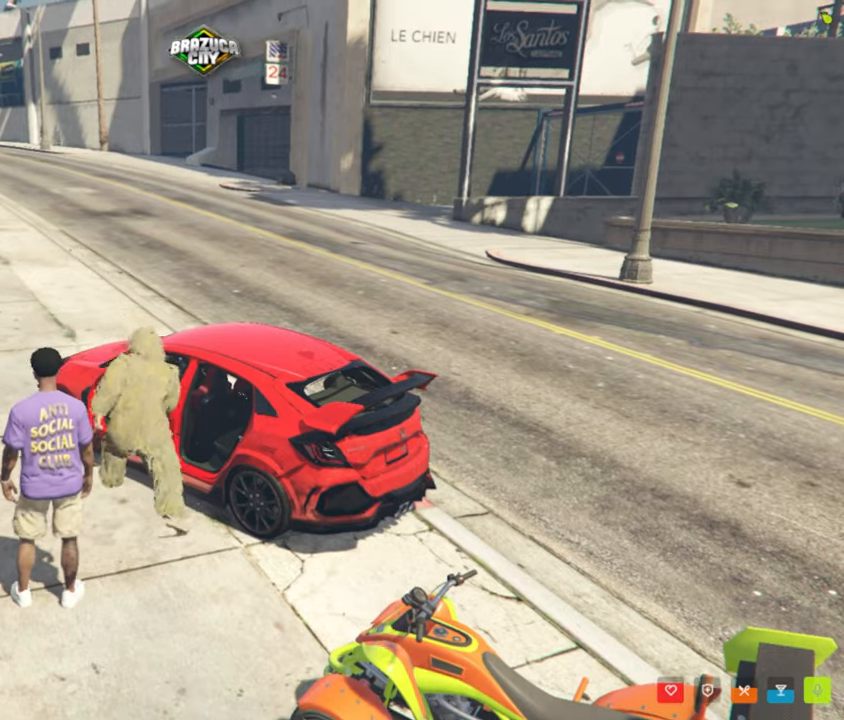
{"keys": [], "mouse": [], "events": []}